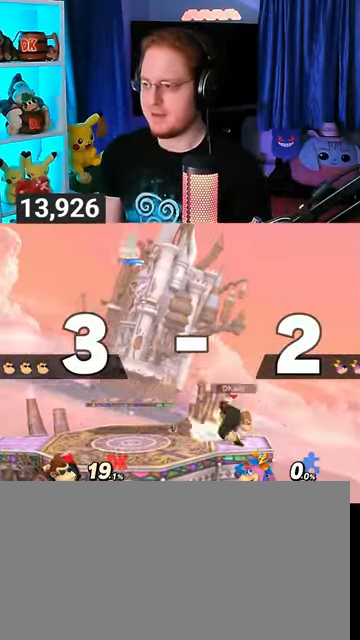
Gameplay with a controller (Nintendo layout); each line is a JSON object with the inputs held at the frame after it. "events" lists button and stick changes between this image and that frame as [ms after this image, input, new state], when the widget could be followed in between. Not read: L3 R3.
{"buttons": [], "left_stick": "center", "right_stick": "center", "events": []}
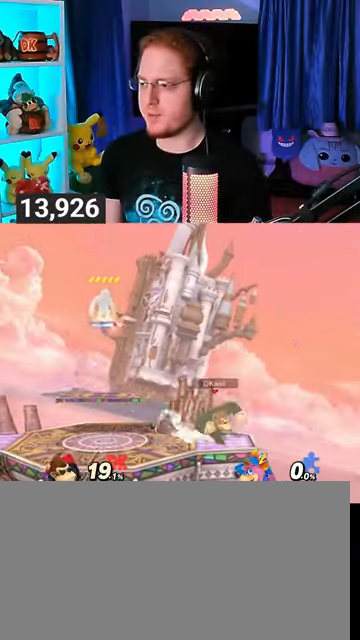
{"buttons": ["Y"], "left_stick": "center", "right_stick": "center", "events": [[367, "left_stick", "left"], [433, "Y", "down"], [467, "left_stick", "center"]]}
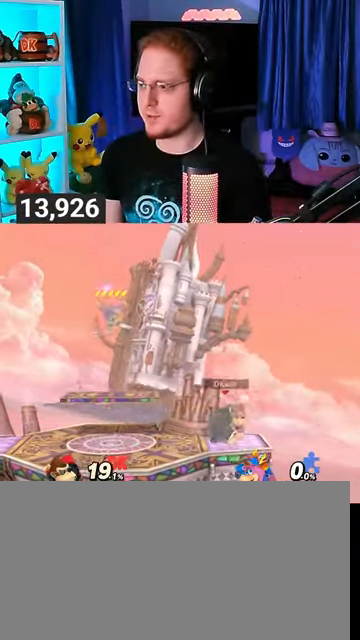
{"buttons": ["X"], "left_stick": "left", "right_stick": "center", "events": [[67, "Y", "up"], [100, "X", "down"], [167, "left_stick", "left"]]}
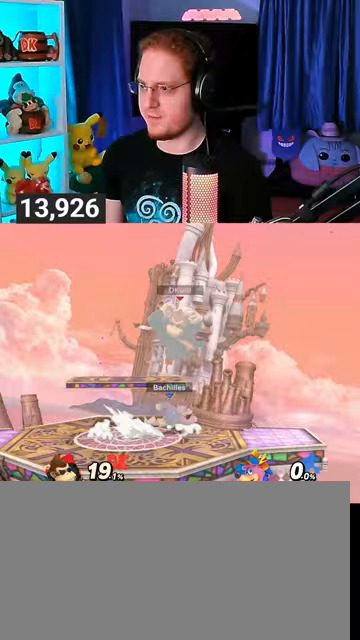
{"buttons": ["R1"], "left_stick": "center", "right_stick": "center", "events": [[67, "X", "up"], [233, "R1", "down"], [367, "left_stick", "center"]]}
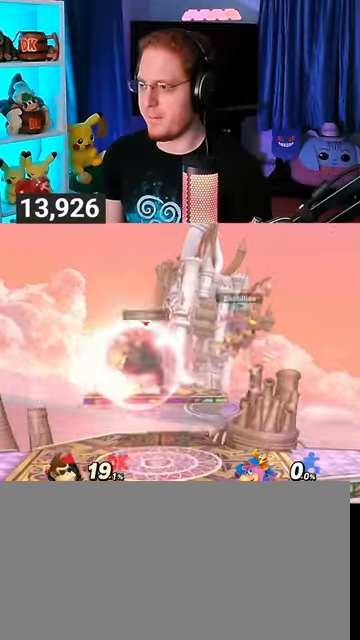
{"buttons": ["Y", "R1"], "left_stick": "left", "right_stick": "center", "events": [[333, "Y", "down"], [467, "left_stick", "left"]]}
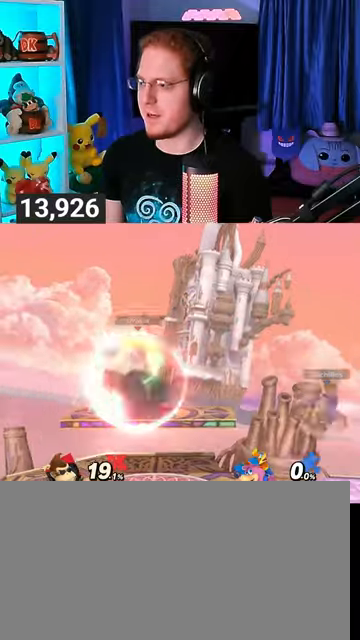
{"buttons": [], "left_stick": "left", "right_stick": "center", "events": [[33, "Y", "up"], [67, "R1", "up"]]}
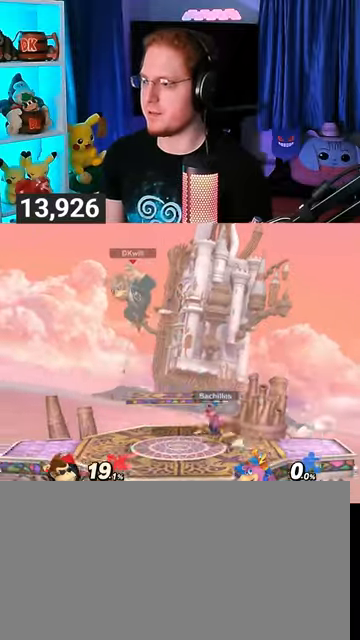
{"buttons": ["Y"], "left_stick": "center", "right_stick": "center", "events": [[33, "left_stick", "center"], [267, "Y", "down"], [367, "Y", "up"], [433, "Y", "down"]]}
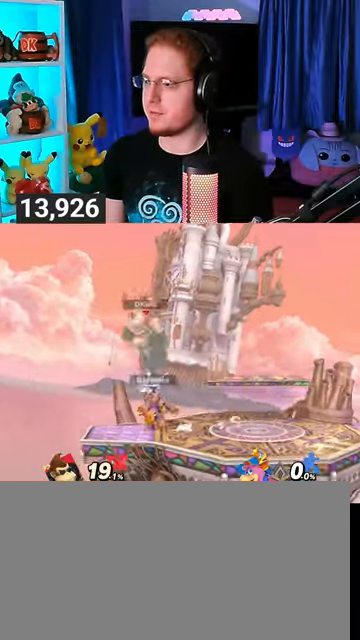
{"buttons": [], "left_stick": "left", "right_stick": "center", "events": [[33, "Y", "up"], [33, "left_stick", "left"], [67, "Y", "down"], [233, "Y", "up"]]}
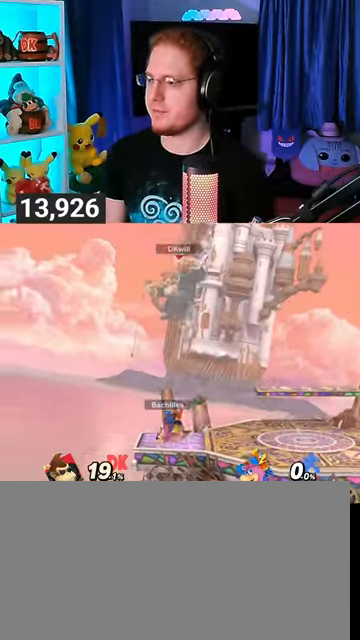
{"buttons": [], "left_stick": "center", "right_stick": "center", "events": [[67, "B", "down"], [100, "left_stick", "right"], [133, "B", "up"], [467, "left_stick", "center"]]}
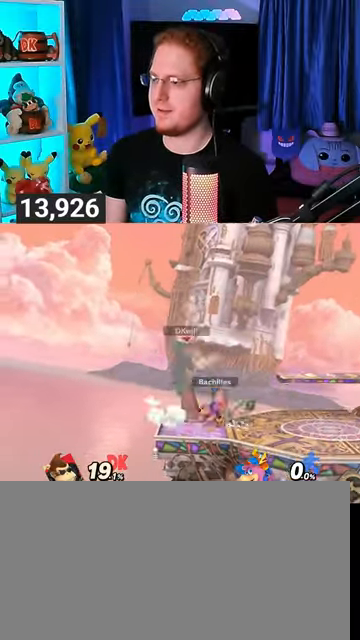
{"buttons": ["A"], "left_stick": "center", "right_stick": "center", "events": [[267, "A", "down"], [300, "A", "up"], [367, "A", "down"], [400, "A", "up"], [467, "A", "down"]]}
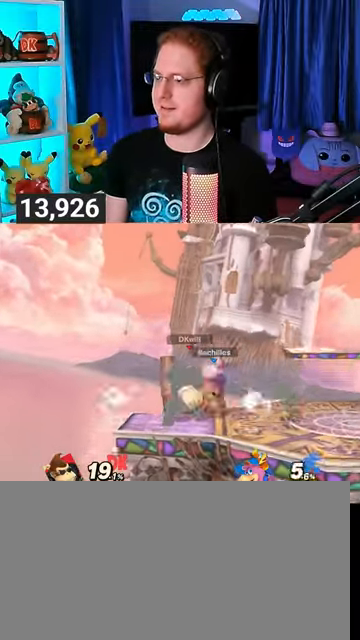
{"buttons": ["A"], "left_stick": "center", "right_stick": "center", "events": [[67, "A", "up"], [100, "A", "down"], [167, "A", "up"], [233, "A", "down"], [267, "A", "up"], [333, "A", "down"]]}
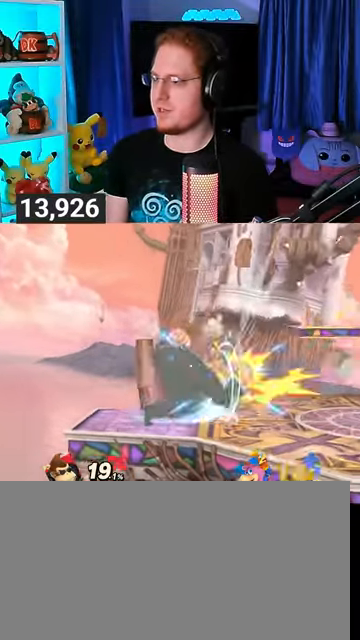
{"buttons": ["A"], "left_stick": "right", "right_stick": "center", "events": [[167, "A", "up"], [200, "left_stick", "right"], [367, "A", "down"], [433, "A", "up"], [500, "A", "down"]]}
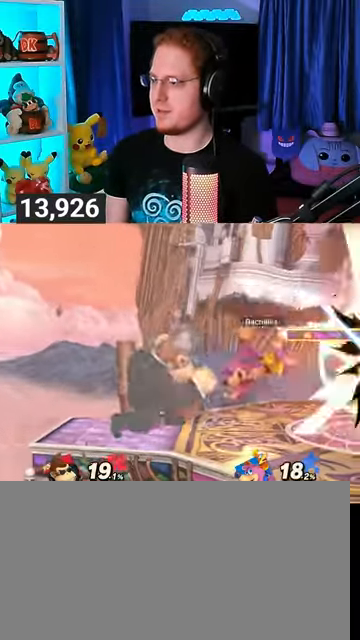
{"buttons": [], "left_stick": "center", "right_stick": "center", "events": [[100, "A", "up"], [133, "A", "down"], [333, "A", "up"], [333, "left_stick", "center"]]}
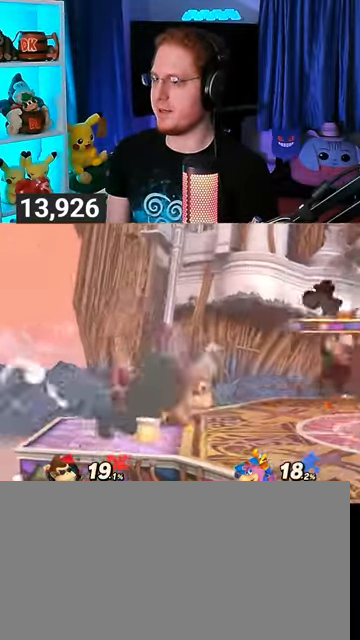
{"buttons": [], "left_stick": "center", "right_stick": "center", "events": [[33, "left_stick", "right"], [233, "left_stick", "center"], [367, "right_stick", "left"], [433, "right_stick", "center"]]}
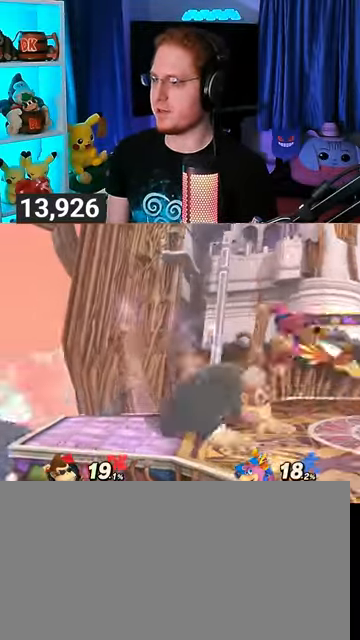
{"buttons": [], "left_stick": "right", "right_stick": "center", "events": [[400, "left_stick", "right"]]}
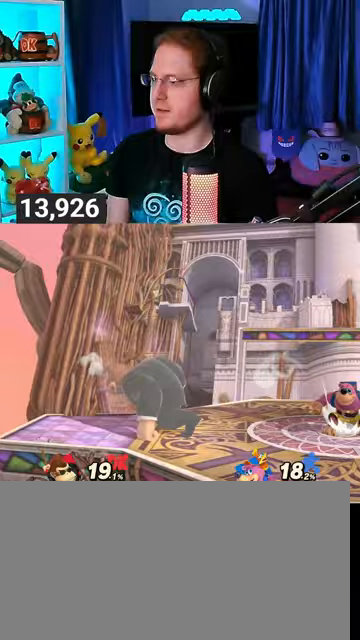
{"buttons": [], "left_stick": "right", "right_stick": "center", "events": [[167, "Y", "down"], [367, "Y", "up"]]}
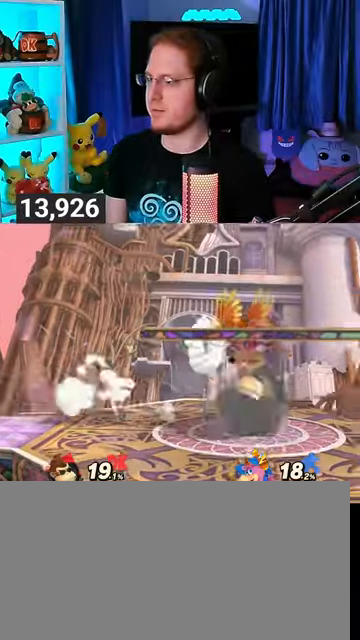
{"buttons": [], "left_stick": "center", "right_stick": "center", "events": [[133, "left_stick", "center"], [300, "left_stick", "right"], [400, "left_stick", "center"]]}
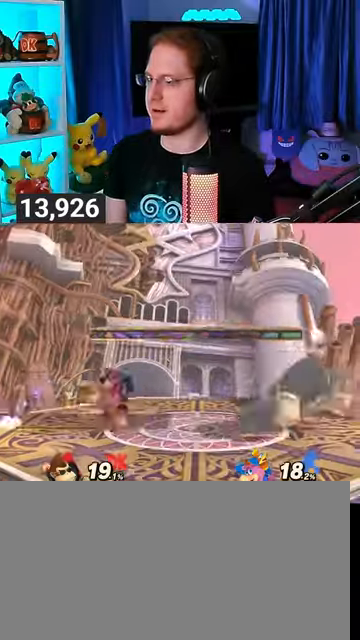
{"buttons": [], "left_stick": "left", "right_stick": "center", "events": [[67, "left_stick", "left"]]}
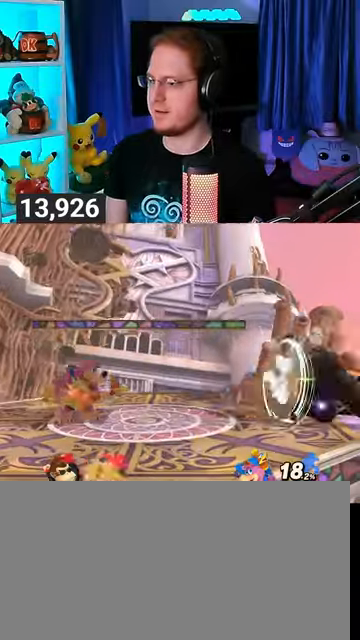
{"buttons": [], "left_stick": "right", "right_stick": "center", "events": [[300, "left_stick", "center"], [400, "left_stick", "right"]]}
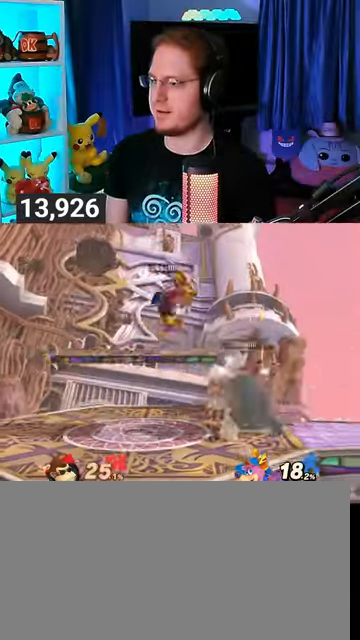
{"buttons": [], "left_stick": "left", "right_stick": "center", "events": [[33, "Y", "down"], [100, "left_stick", "center"], [167, "left_stick", "left"], [233, "Y", "up"]]}
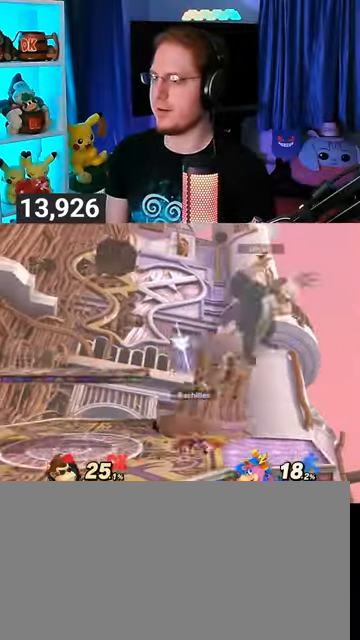
{"buttons": [], "left_stick": "left", "right_stick": "center", "events": [[300, "A", "down"], [333, "A", "up"]]}
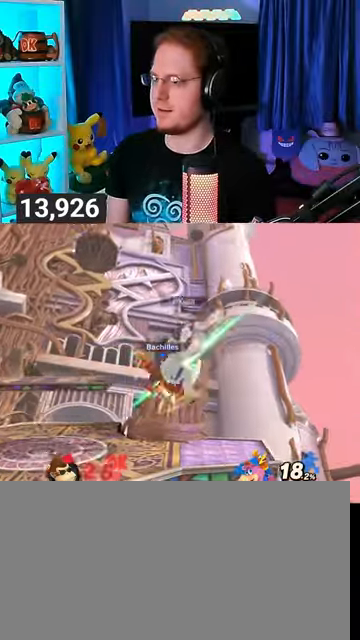
{"buttons": [], "left_stick": "up-right", "right_stick": "center", "events": [[267, "Y", "down"], [300, "left_stick", "right"], [367, "Y", "up"], [400, "Y", "down"], [433, "left_stick", "up-right"], [500, "Y", "up"]]}
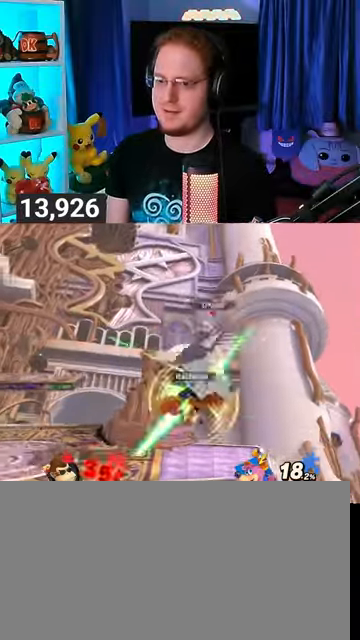
{"buttons": [], "left_stick": "center", "right_stick": "center", "events": [[33, "Y", "down"], [133, "Y", "up"], [200, "left_stick", "up"], [300, "left_stick", "up-left"], [400, "left_stick", "center"]]}
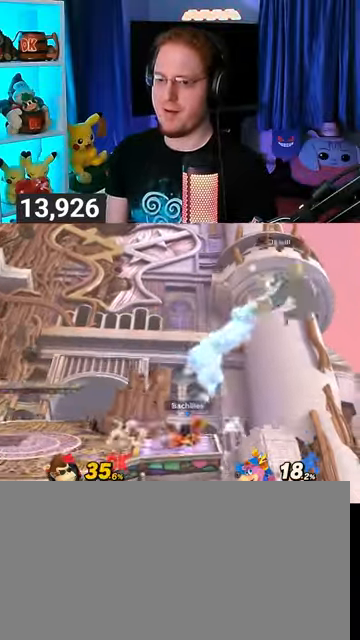
{"buttons": ["Y"], "left_stick": "left", "right_stick": "center", "events": [[67, "left_stick", "left"], [200, "Y", "down"], [300, "Y", "up"], [333, "Y", "down"], [400, "Y", "up"], [467, "Y", "down"]]}
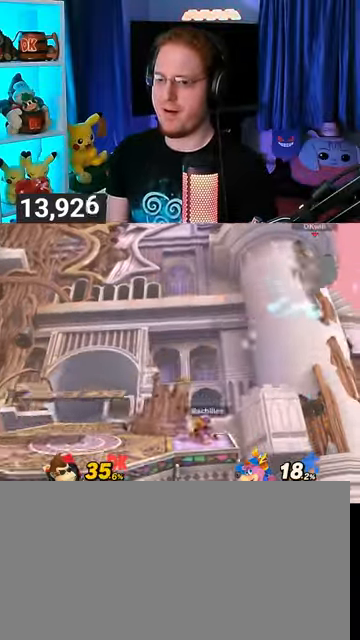
{"buttons": [], "left_stick": "left", "right_stick": "center", "events": [[33, "Y", "up"], [133, "Y", "down"], [200, "Y", "up"], [233, "Y", "down"], [367, "Y", "up"]]}
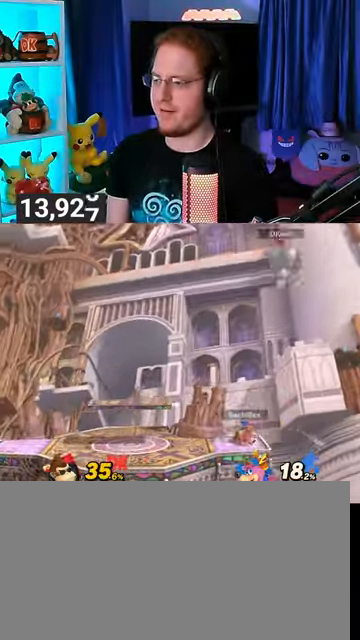
{"buttons": [], "left_stick": "left", "right_stick": "center", "events": [[33, "left_stick", "center"], [133, "A", "down"], [200, "A", "up"], [200, "left_stick", "down"], [267, "left_stick", "left"]]}
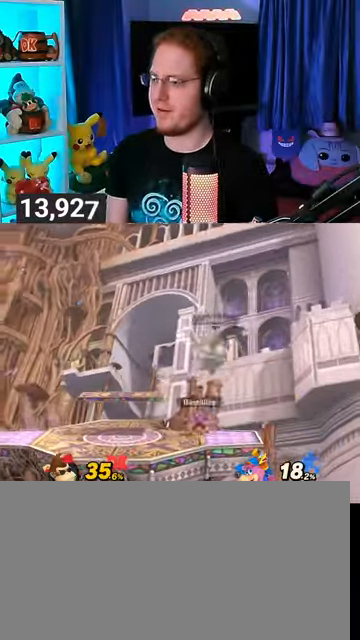
{"buttons": ["A"], "left_stick": "left", "right_stick": "center", "events": [[200, "A", "down"], [267, "A", "up"], [333, "A", "down"], [367, "A", "up"], [433, "A", "down"]]}
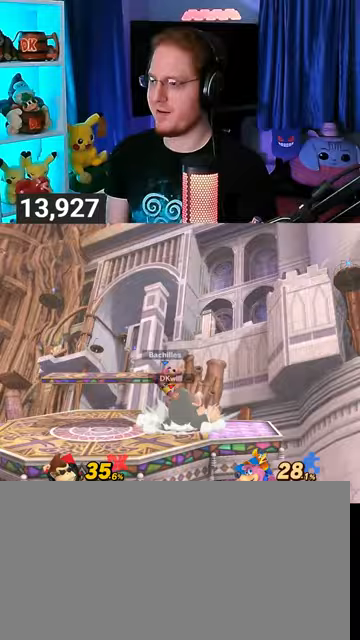
{"buttons": [], "left_stick": "left", "right_stick": "center", "events": [[33, "A", "up"], [100, "A", "down"], [133, "A", "up"], [200, "A", "down"], [333, "A", "up"]]}
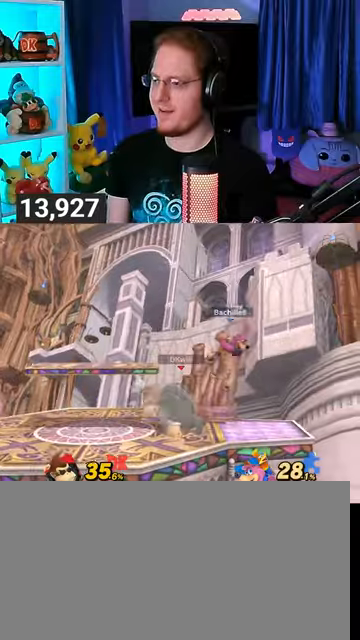
{"buttons": ["Y"], "left_stick": "right", "right_stick": "center", "events": [[33, "left_stick", "center"], [167, "left_stick", "right"], [233, "right_stick", "right"], [300, "right_stick", "center"], [367, "Y", "down"]]}
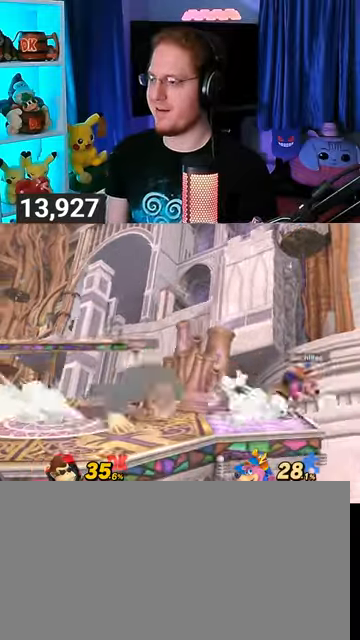
{"buttons": [], "left_stick": "up", "right_stick": "center", "events": [[67, "Y", "up"], [233, "left_stick", "up"], [400, "A", "down"], [467, "A", "up"]]}